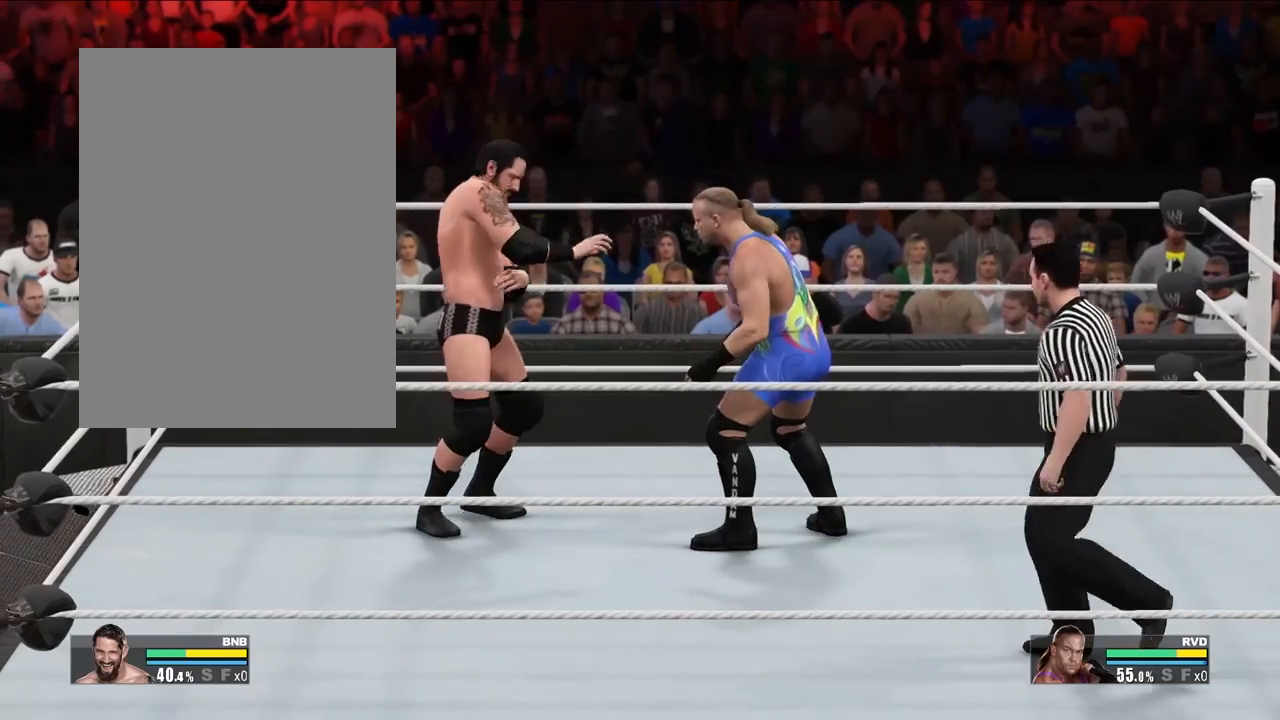
Gameplay with a controller (Xbox layout); each line is a JSON object with the inputs held at the frame after it. "events" lists button and stick changes between this image and that frame as [ms after this image, input, new state], when the widget could be followed in between. Not read: L3 R3 left_stick right_stick.
{"buttons": ["X"], "events": [[167, "X", "down"]]}
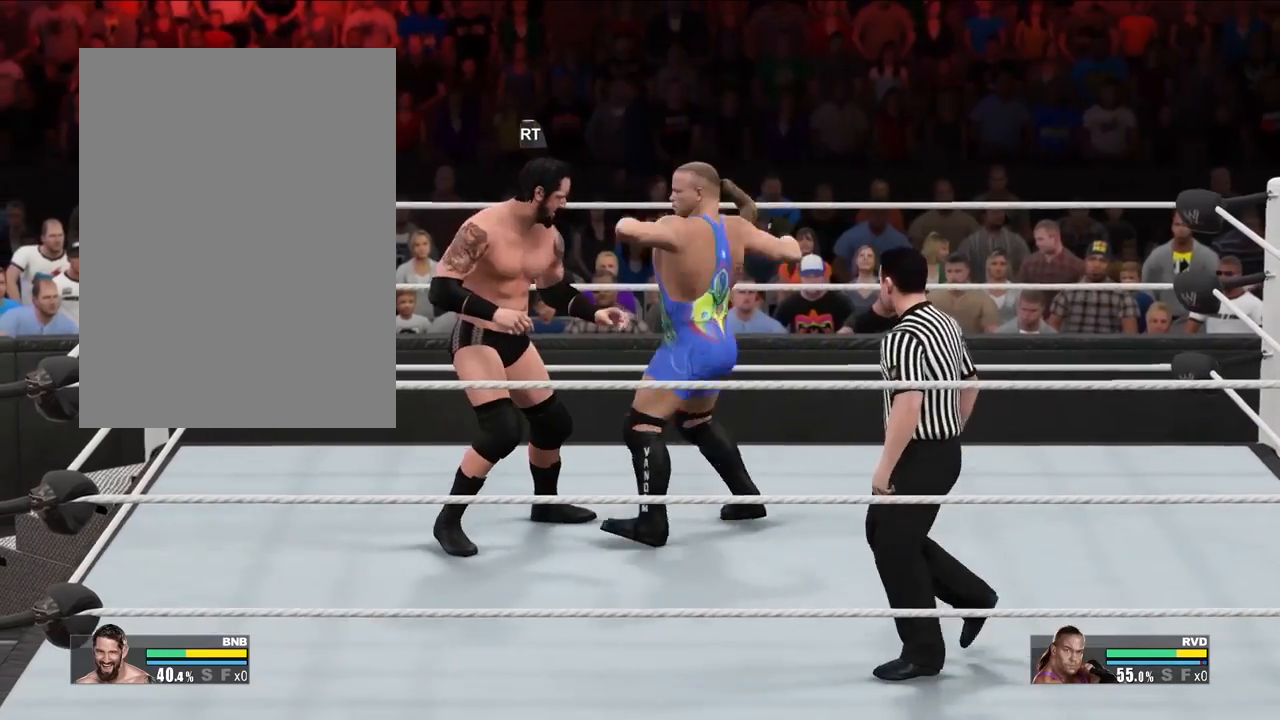
{"buttons": ["X"], "events": []}
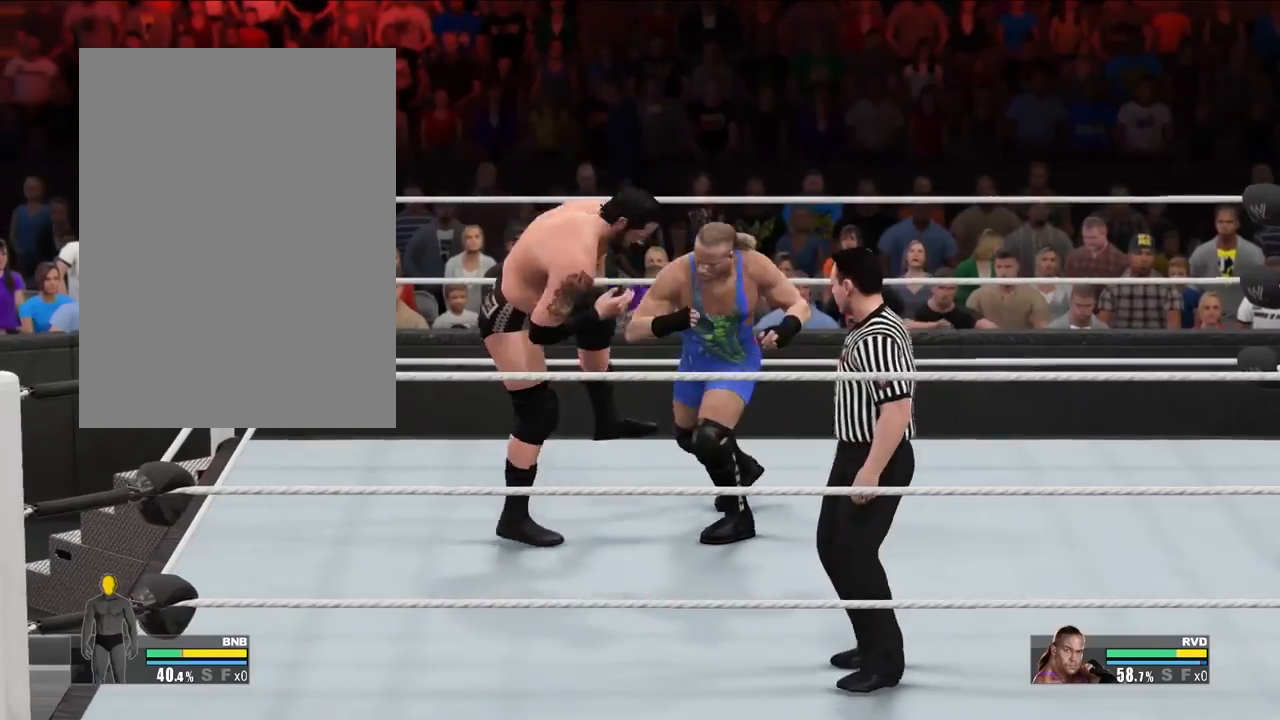
{"buttons": ["X"], "events": []}
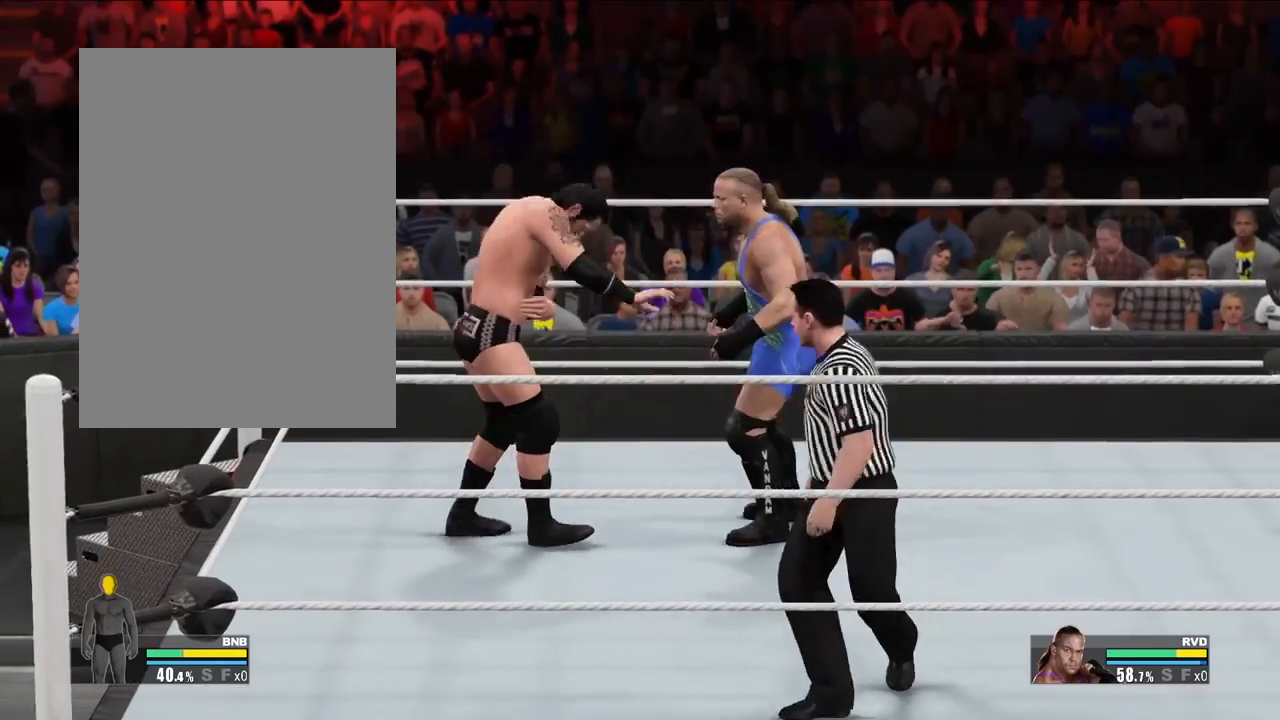
{"buttons": [], "events": [[333, "X", "up"]]}
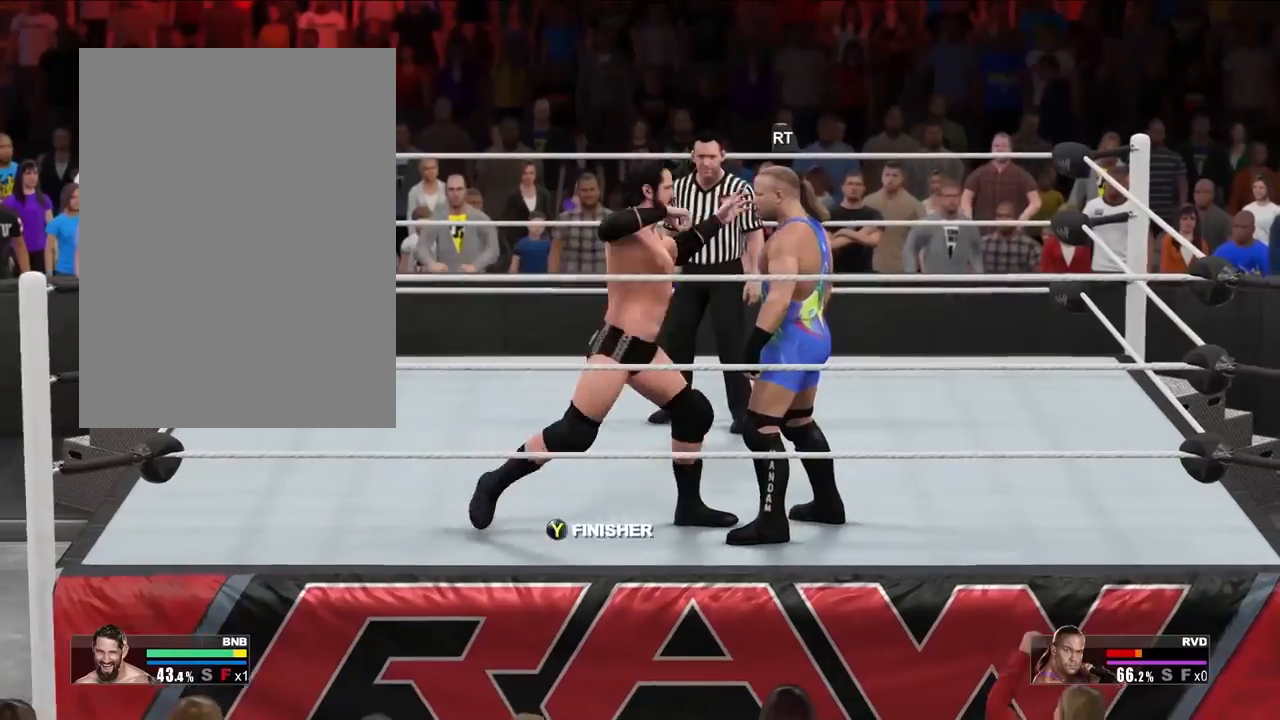
{"buttons": ["Y"], "events": [[100, "Y", "down"]]}
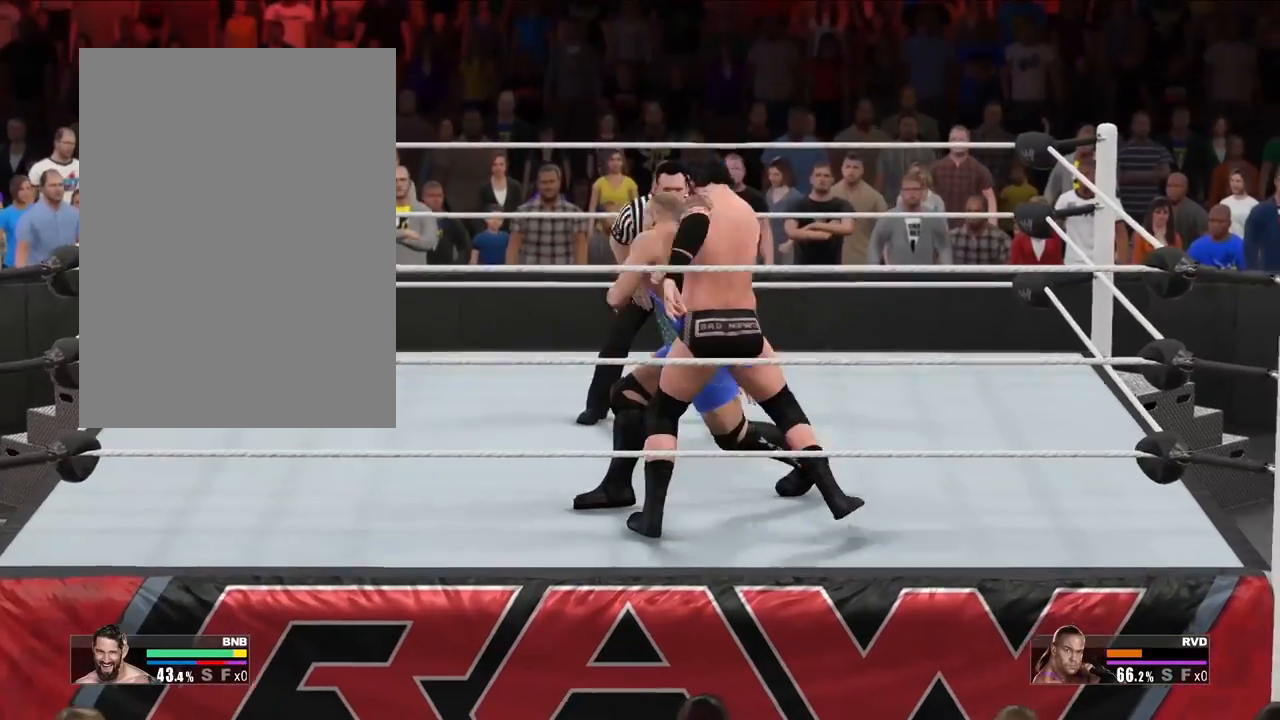
{"buttons": ["Y"], "events": []}
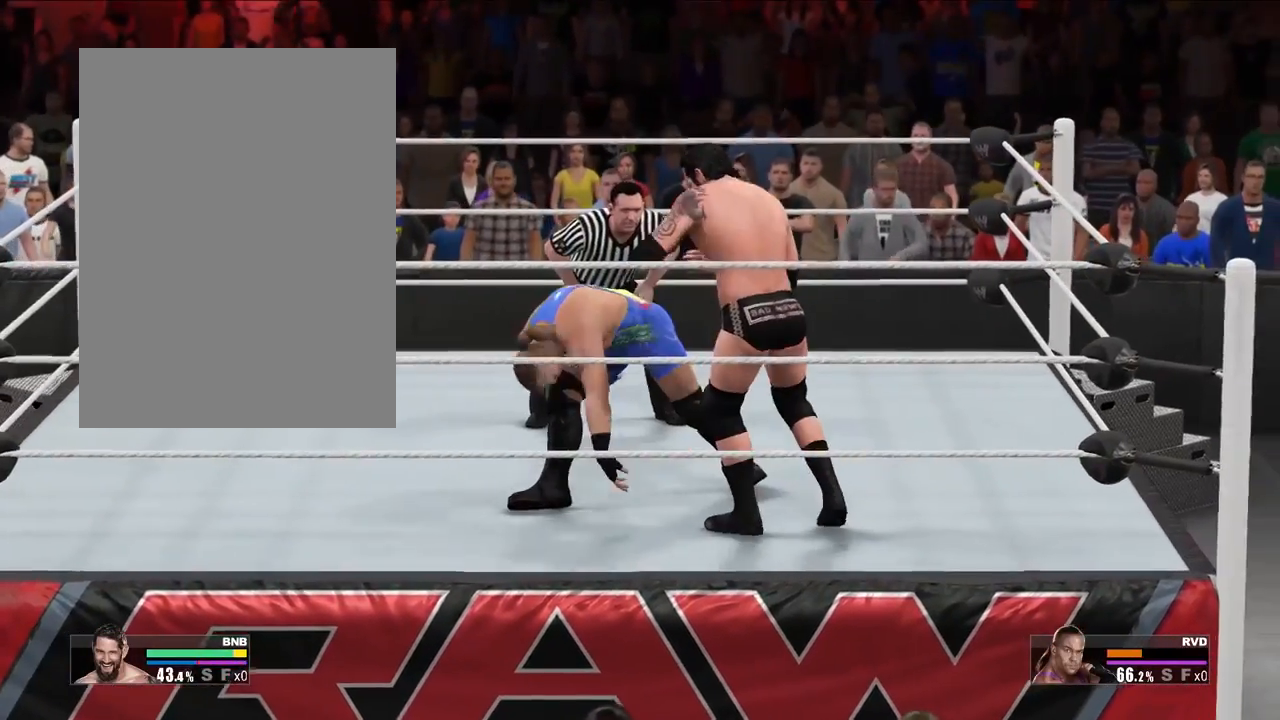
{"buttons": ["Y"], "events": []}
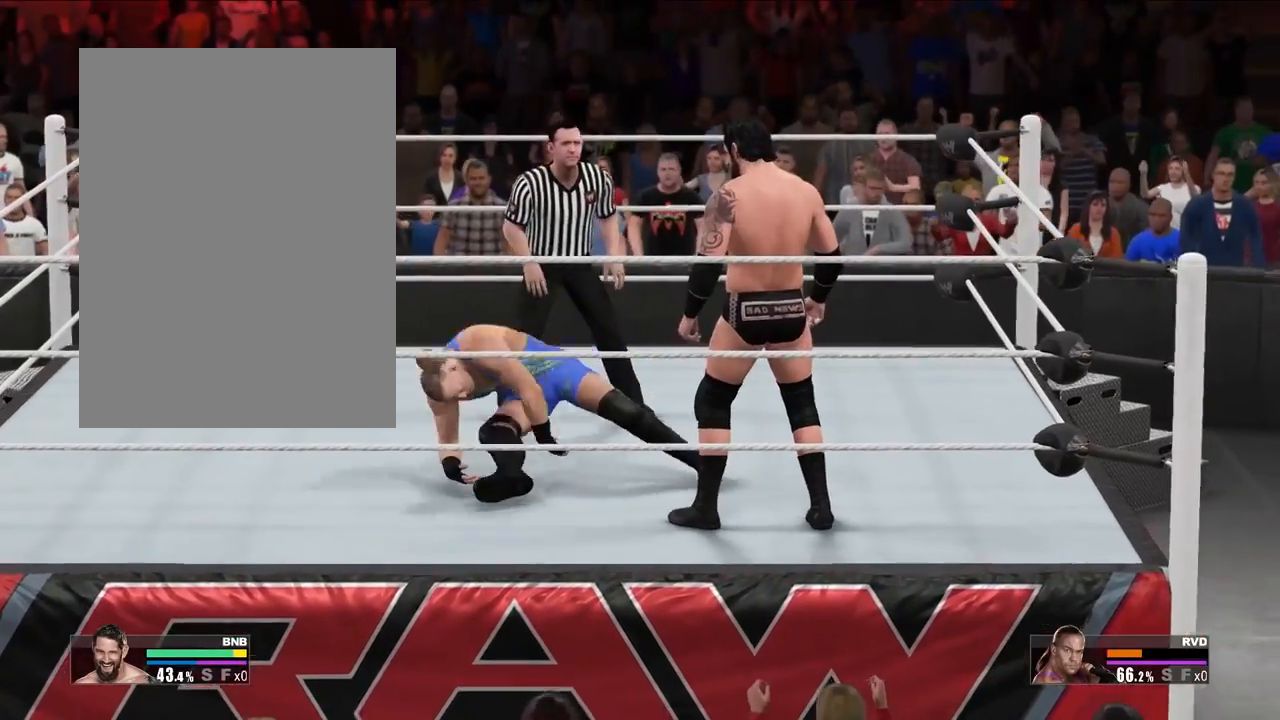
{"buttons": ["Y"], "events": []}
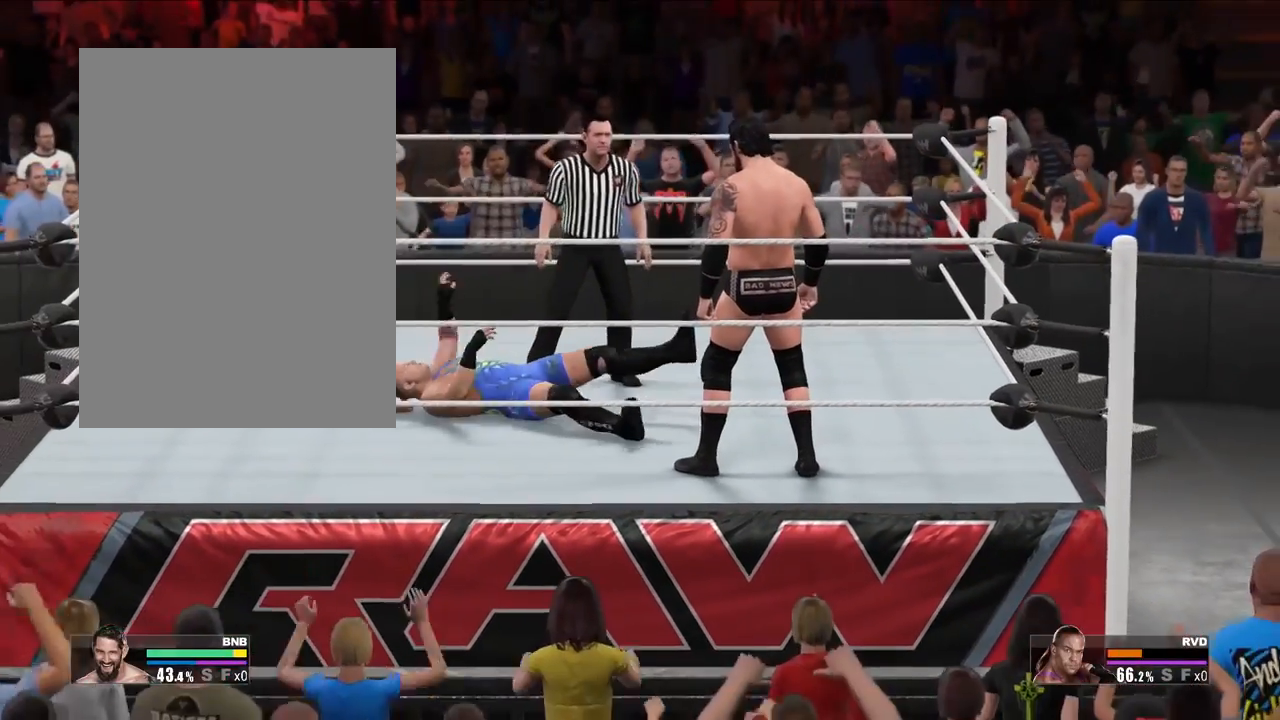
{"buttons": [], "events": [[200, "Y", "up"]]}
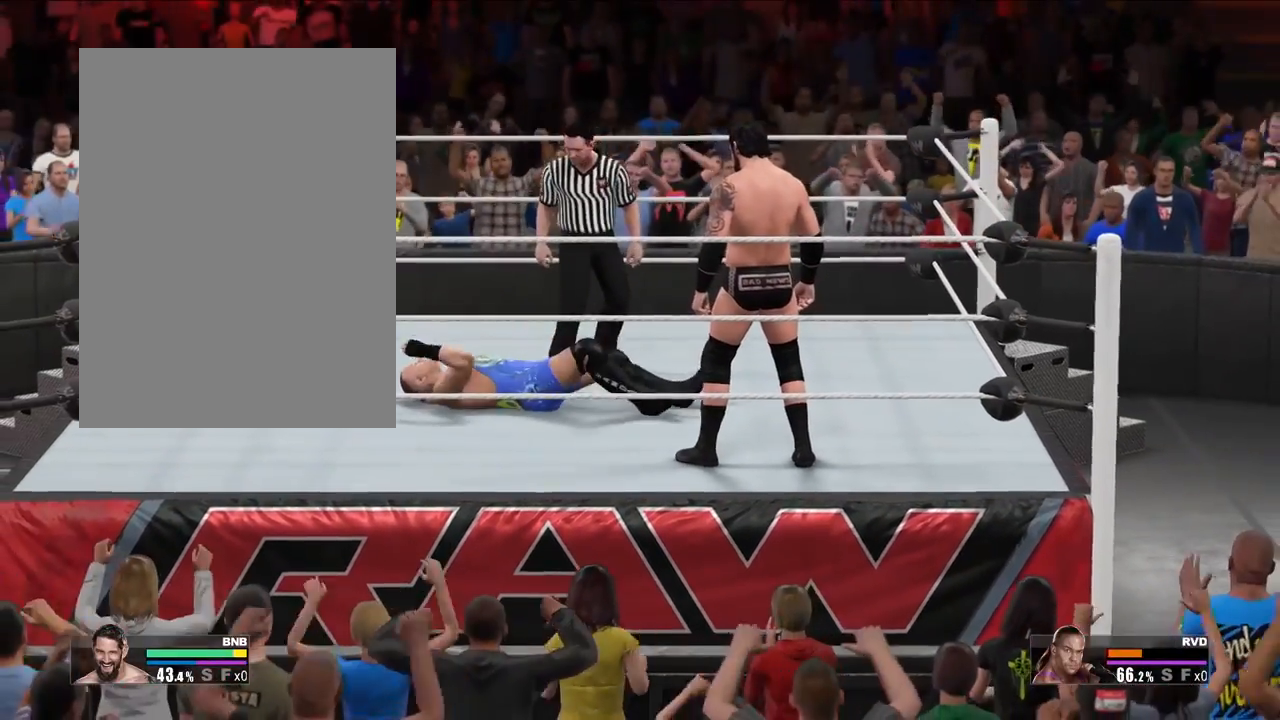
{"buttons": ["B"], "events": [[267, "B", "down"]]}
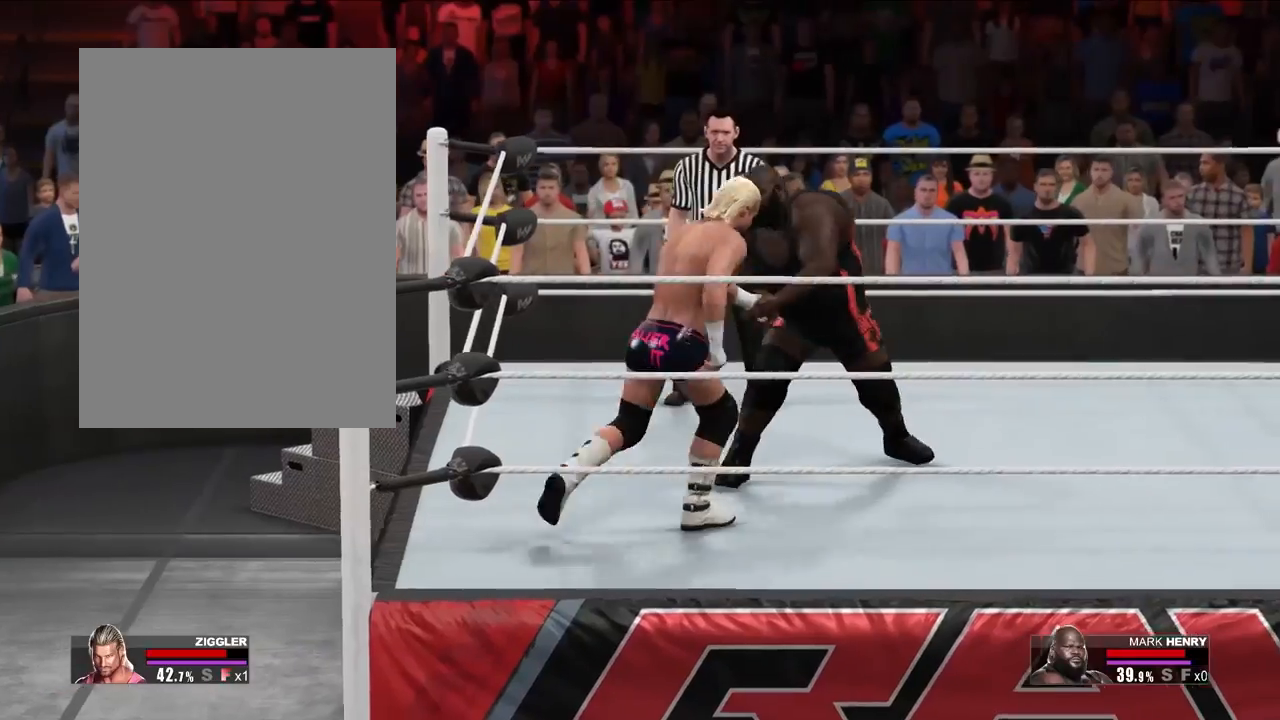
{"buttons": ["B"], "events": []}
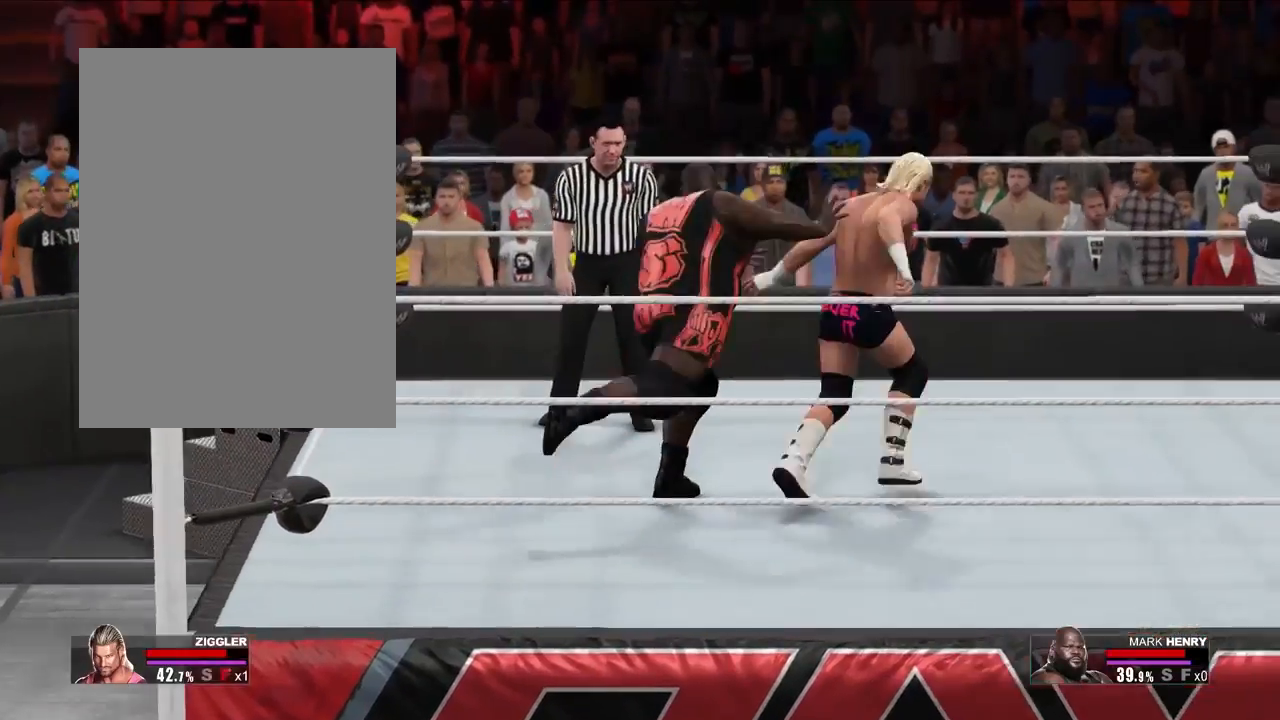
{"buttons": ["B"], "events": []}
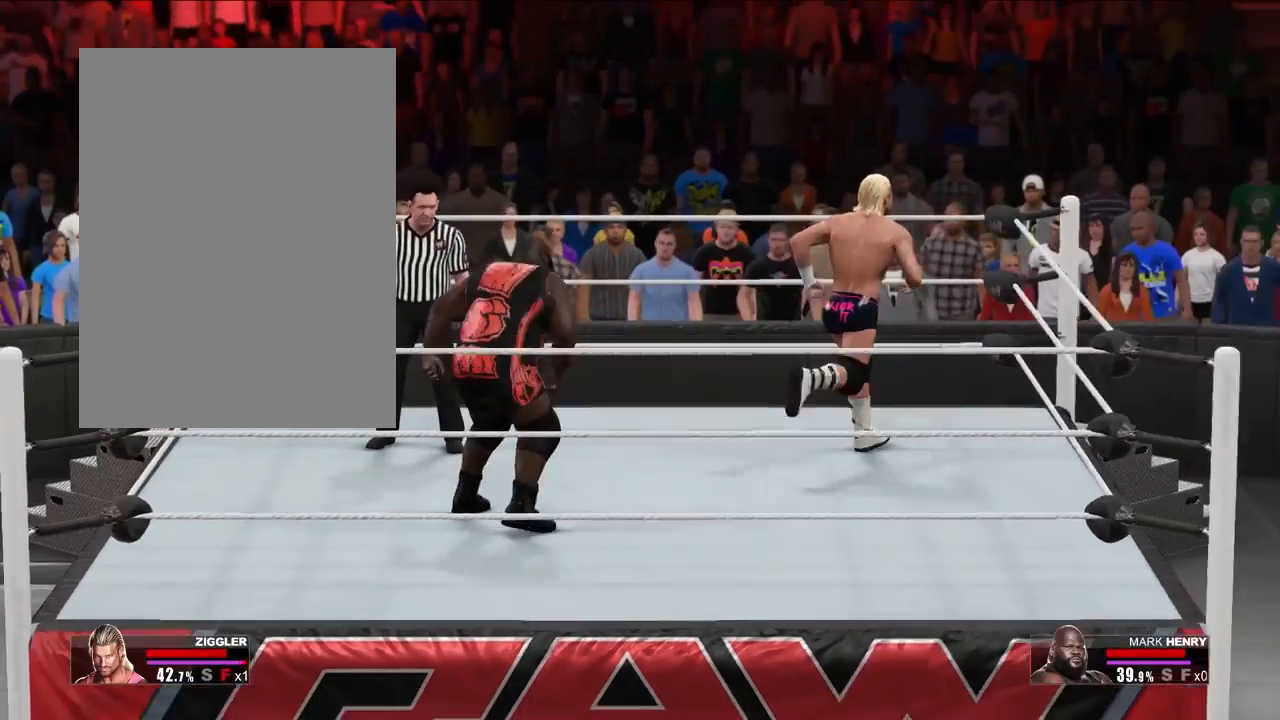
{"buttons": [], "events": [[134, "B", "up"]]}
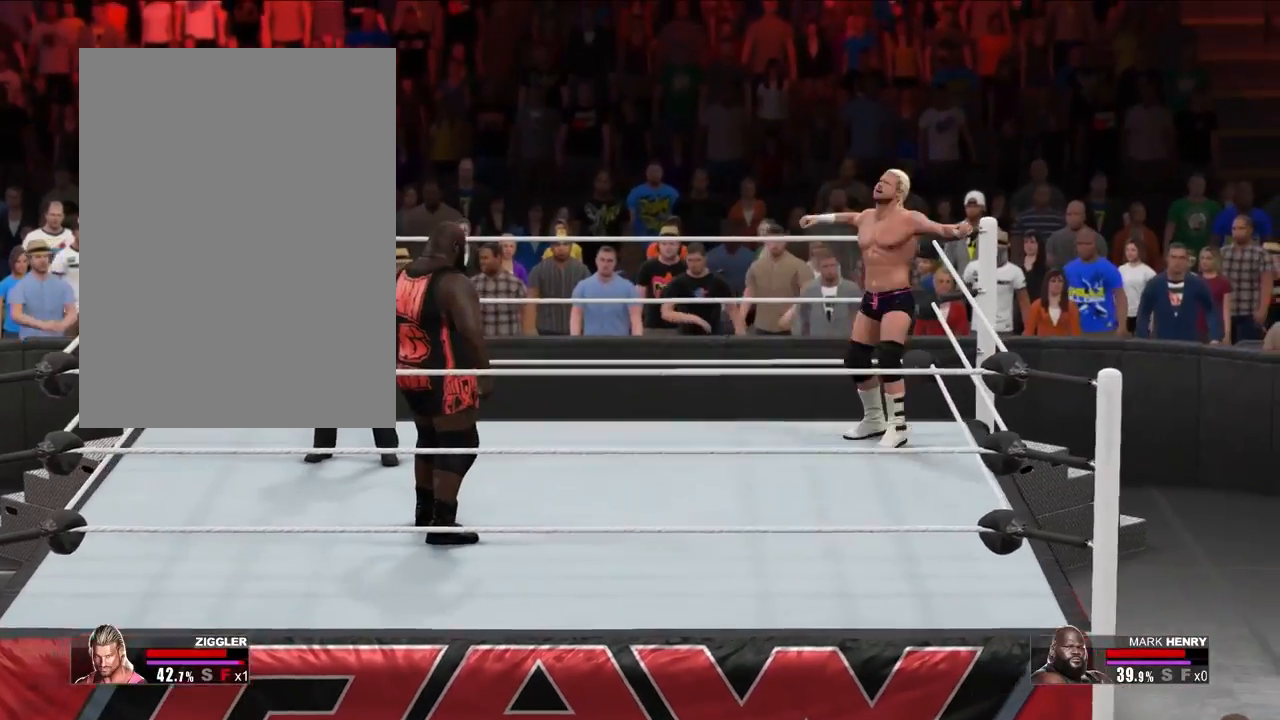
{"buttons": ["A"], "events": [[100, "A", "down"]]}
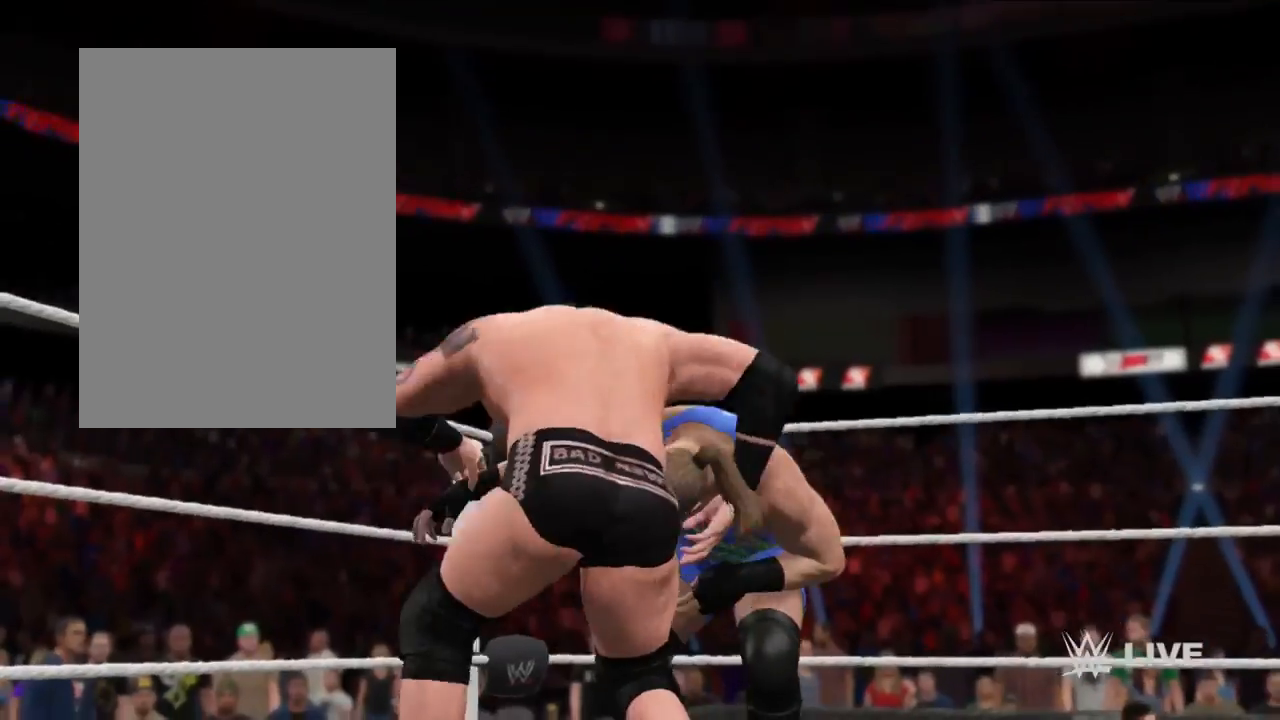
{"buttons": ["A"], "events": []}
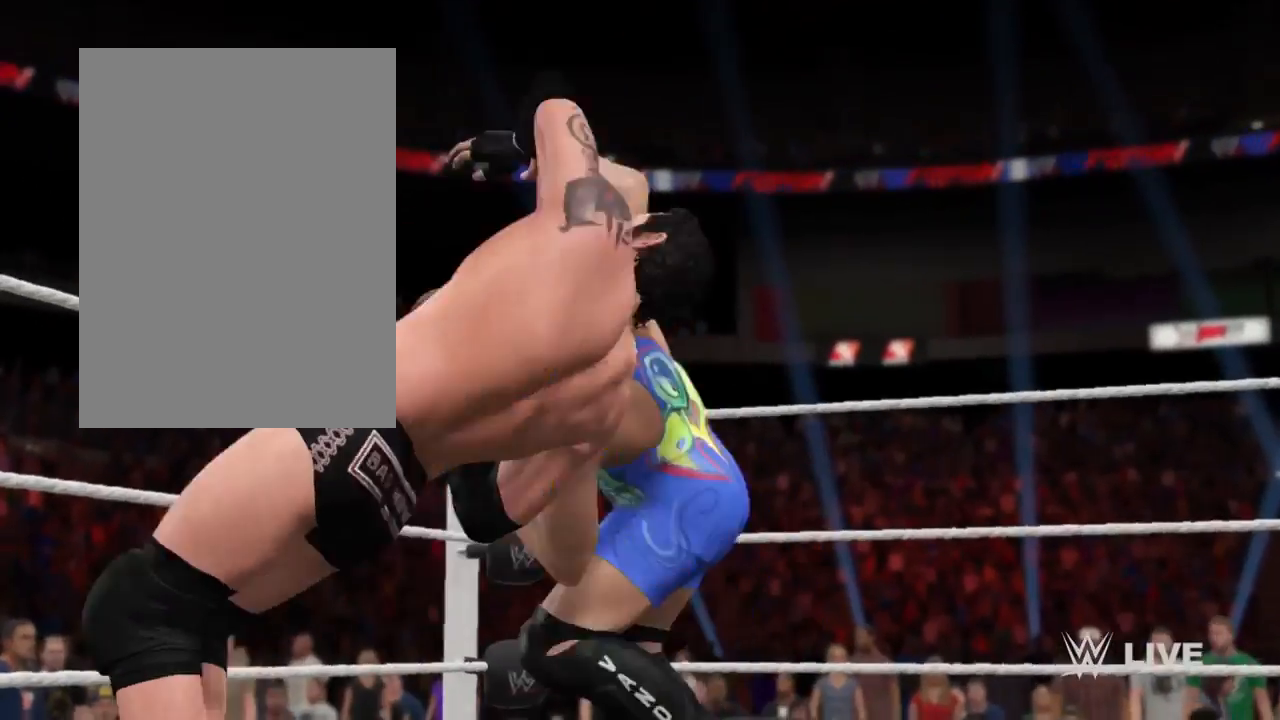
{"buttons": [], "events": [[333, "A", "up"]]}
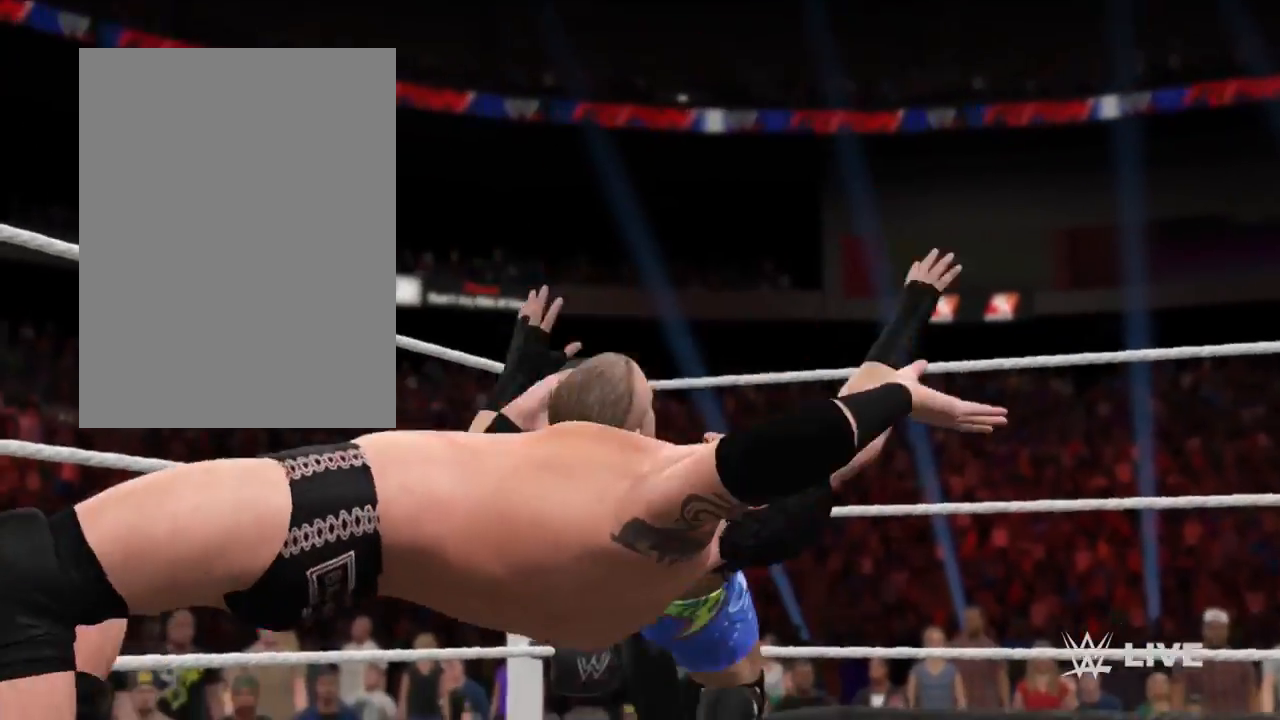
{"buttons": [], "events": []}
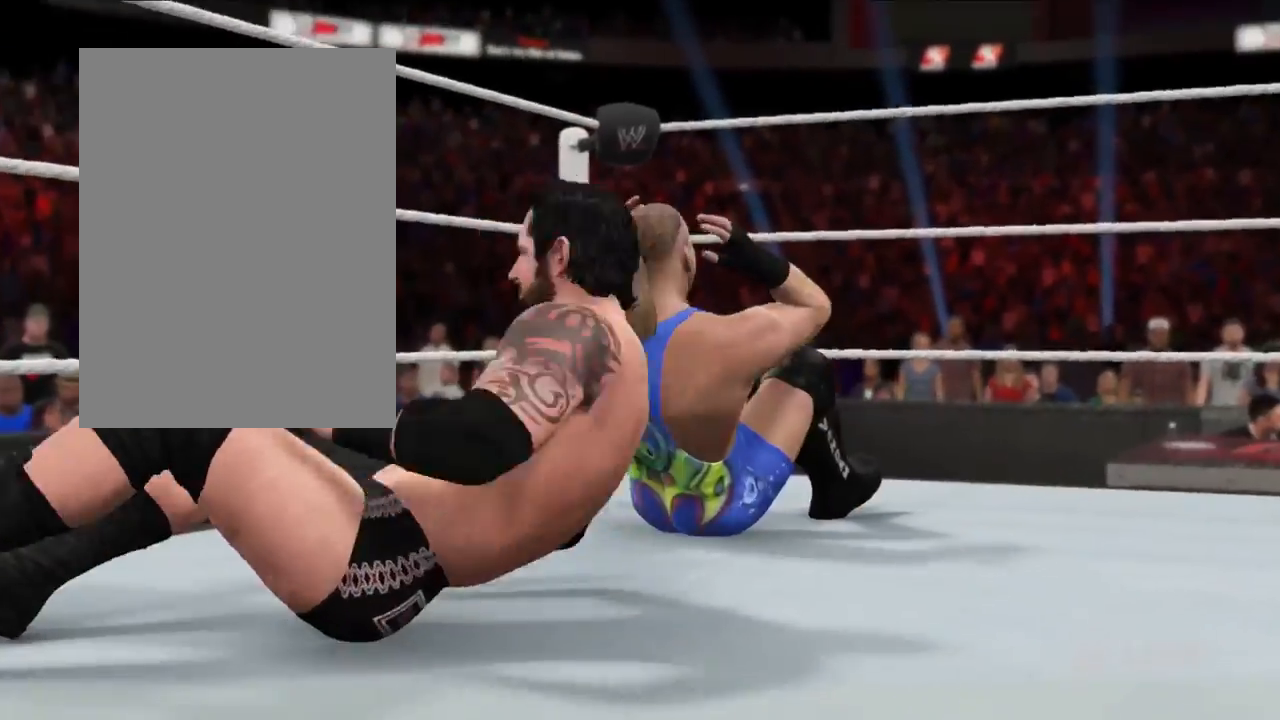
{"buttons": ["L2"], "events": [[66, "L2", "down"]]}
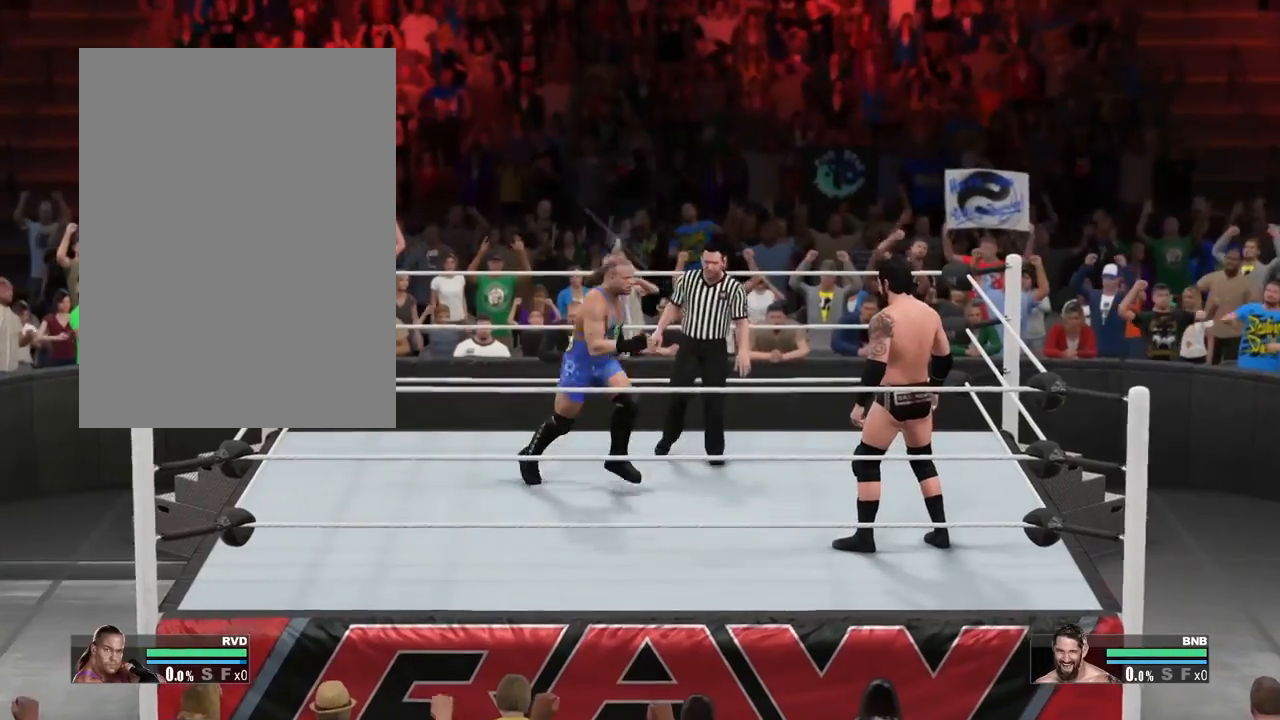
{"buttons": ["L2"], "events": []}
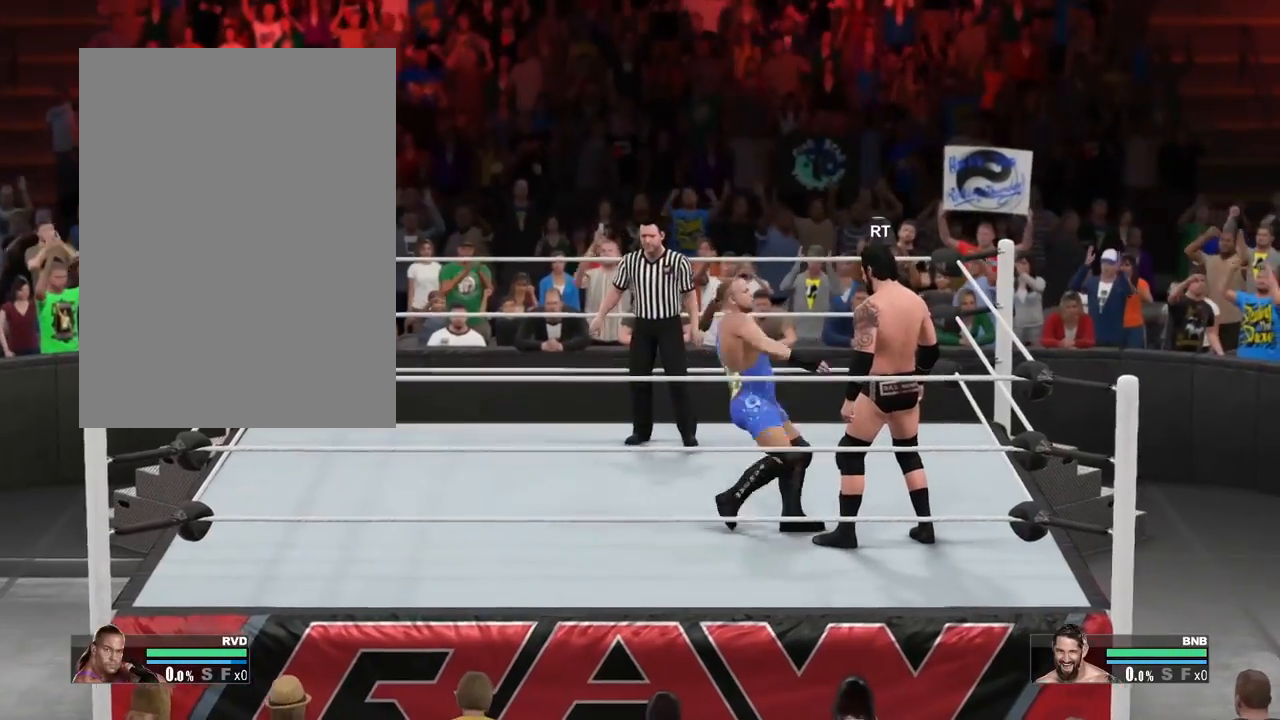
{"buttons": ["L2"], "events": []}
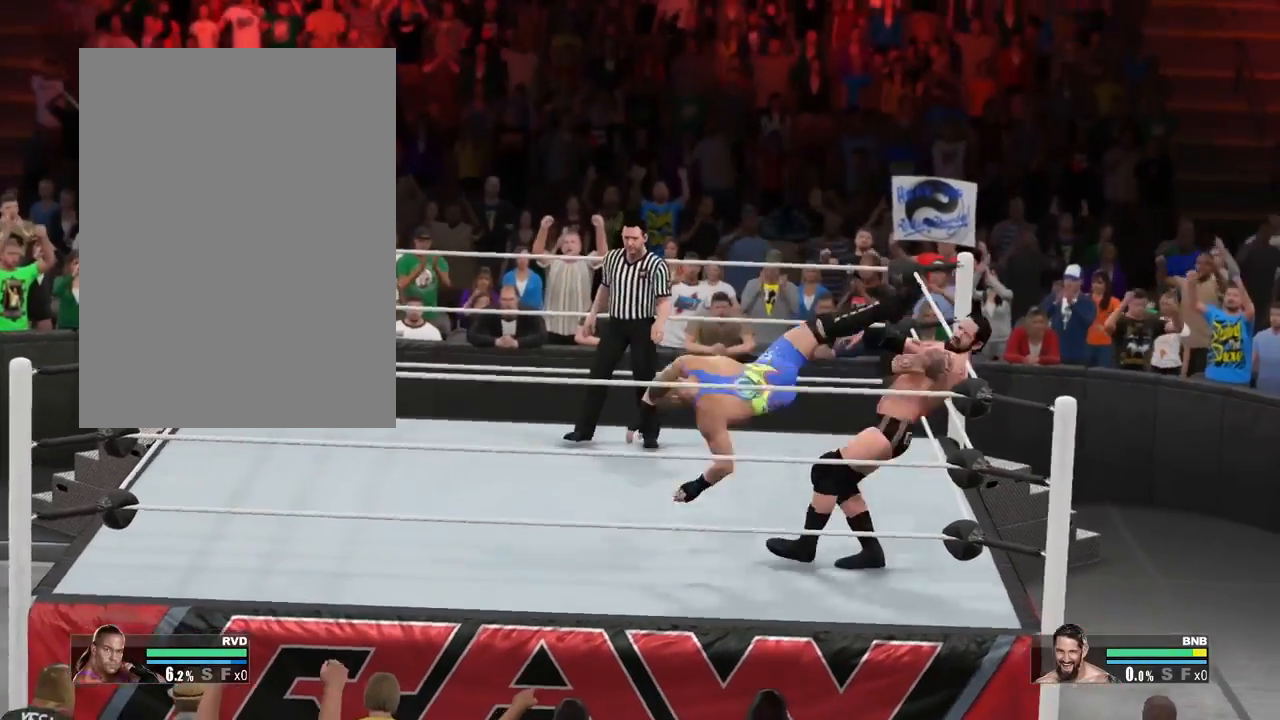
{"buttons": [], "events": [[200, "L2", "up"]]}
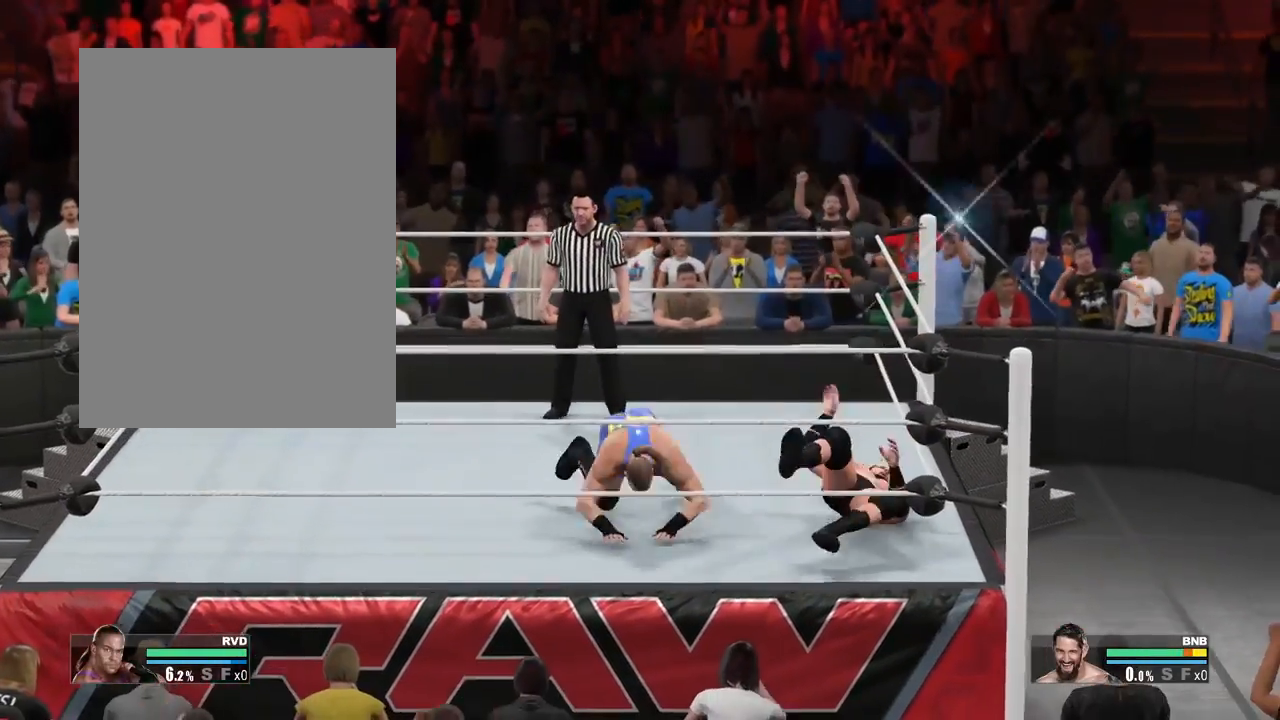
{"buttons": ["R2"], "events": [[233, "R2", "down"]]}
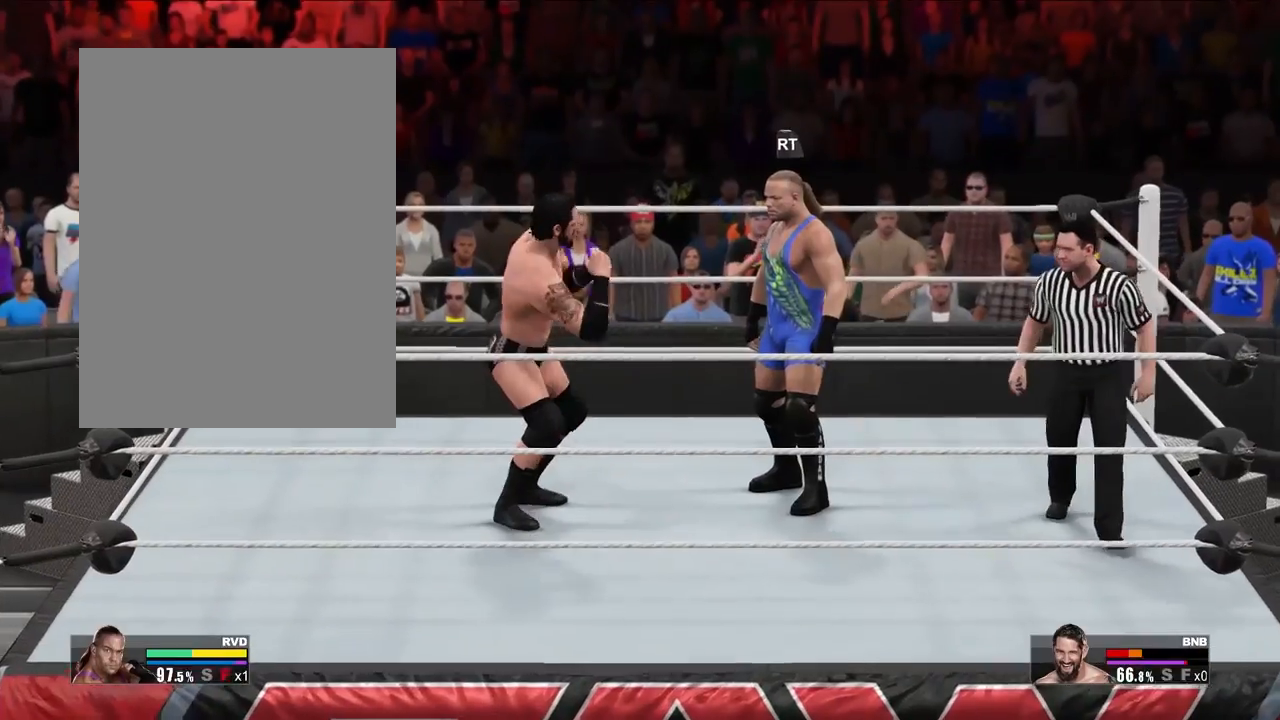
{"buttons": ["R2"], "events": [[34, "R2", "up"], [300, "R2", "down"]]}
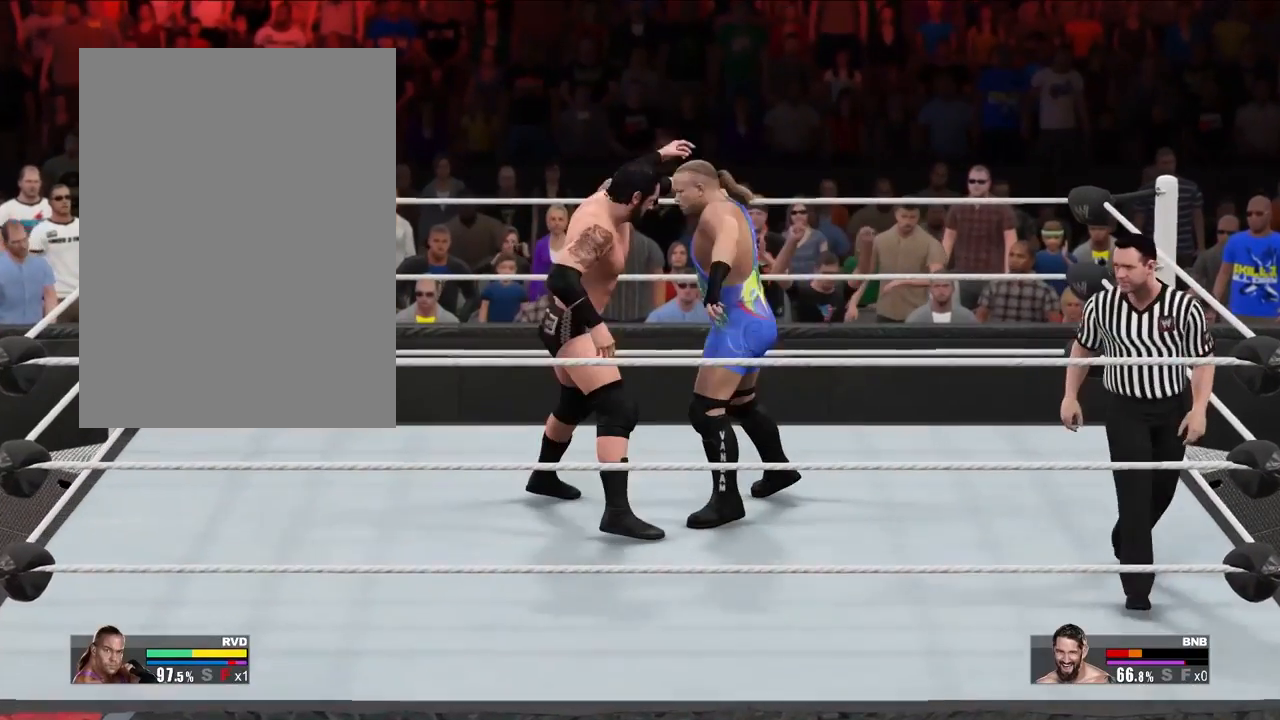
{"buttons": [], "events": [[367, "R2", "up"]]}